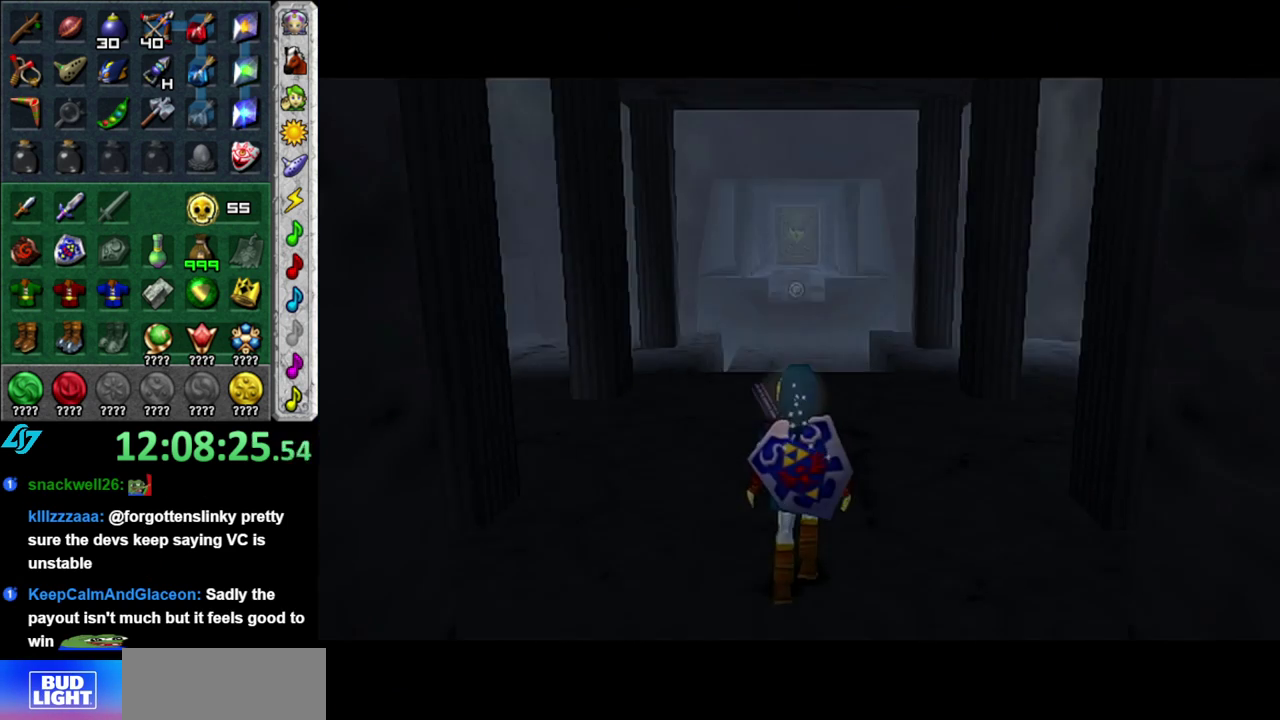
Gameplay with a controller (Nintendo layout); each line is a JSON object with the inputs held at the frame after it. "events" lists button and stick changes between this image and that frame as [ms after this image, input, new state], when the widget could be followed in between. This overlay highlights the sticks when they move; stick clicks (L3 R3) are not distinguishable. Not read: L3 R2 R3 Y other_buttons.
{"buttons": [], "left_stick": "up", "right_stick": "center", "events": [[300, "left_stick", "up"]]}
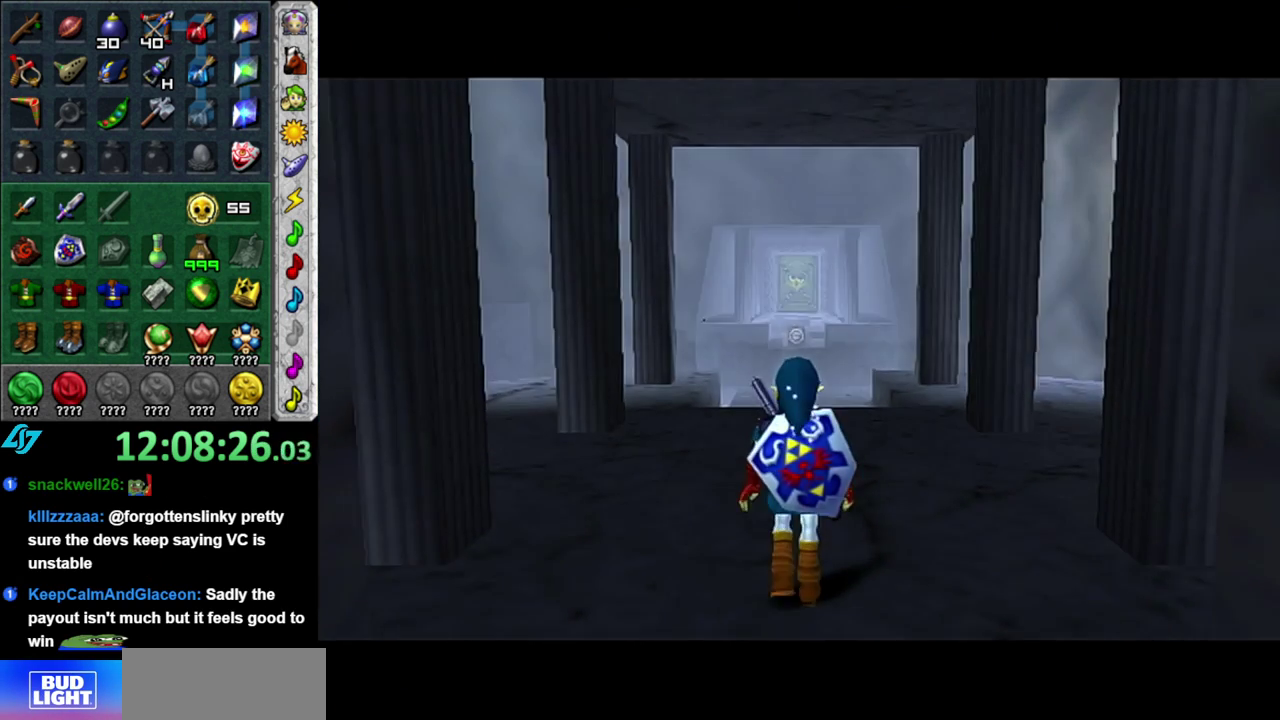
{"buttons": [], "left_stick": "up-right", "right_stick": "center", "events": [[300, "left_stick", "up-right"]]}
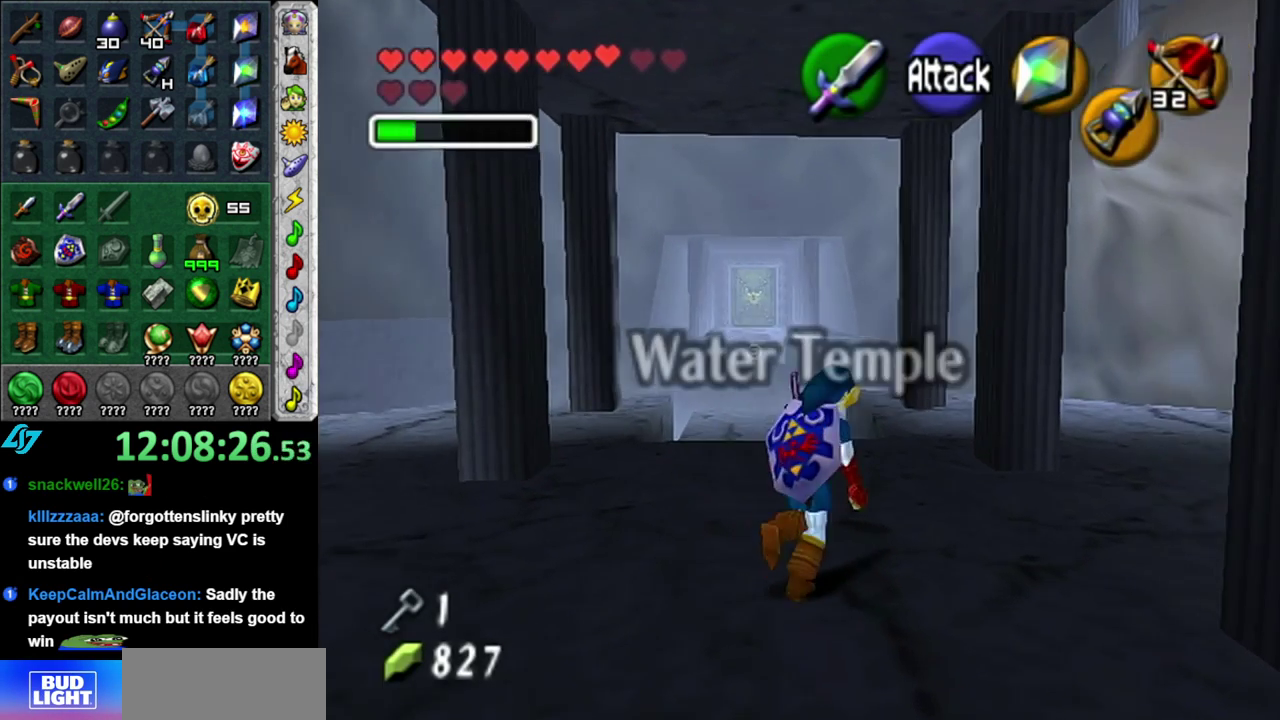
{"buttons": ["A"], "left_stick": "up", "right_stick": "center", "events": [[400, "left_stick", "up"], [433, "A", "down"]]}
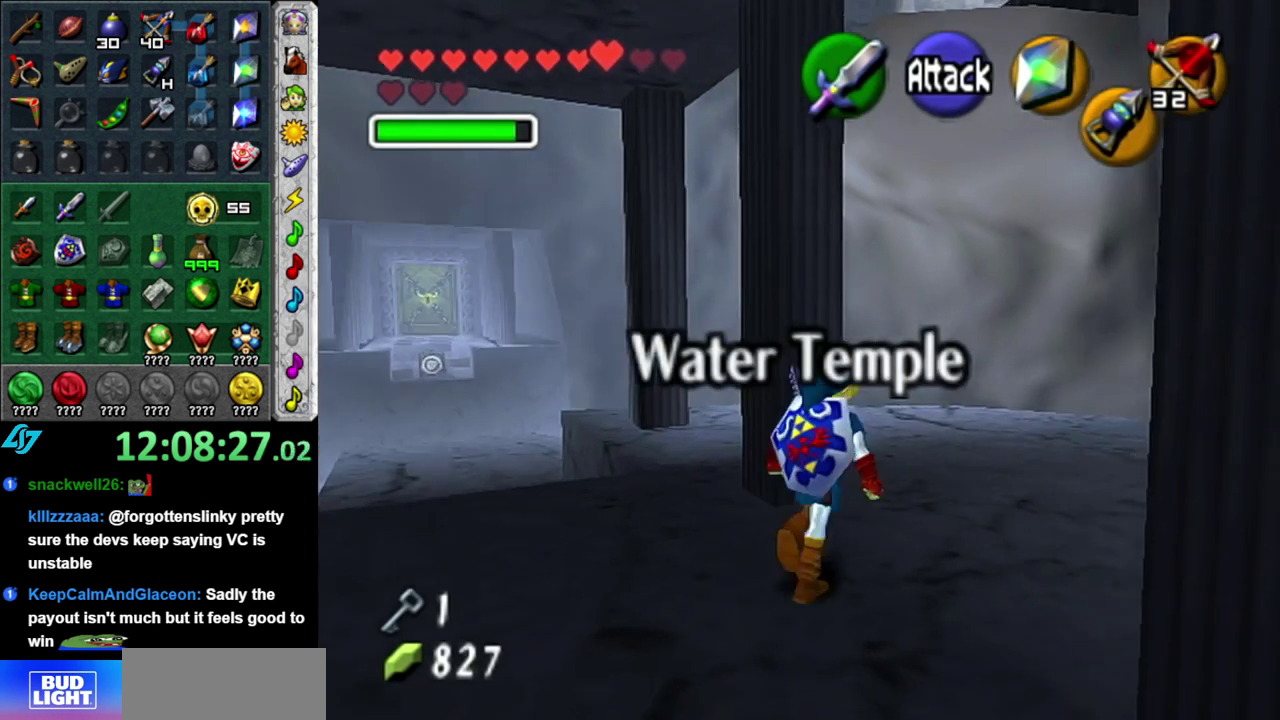
{"buttons": [], "left_stick": "up", "right_stick": "center", "events": [[17, "A", "up"], [117, "A", "down"], [233, "A", "up"]]}
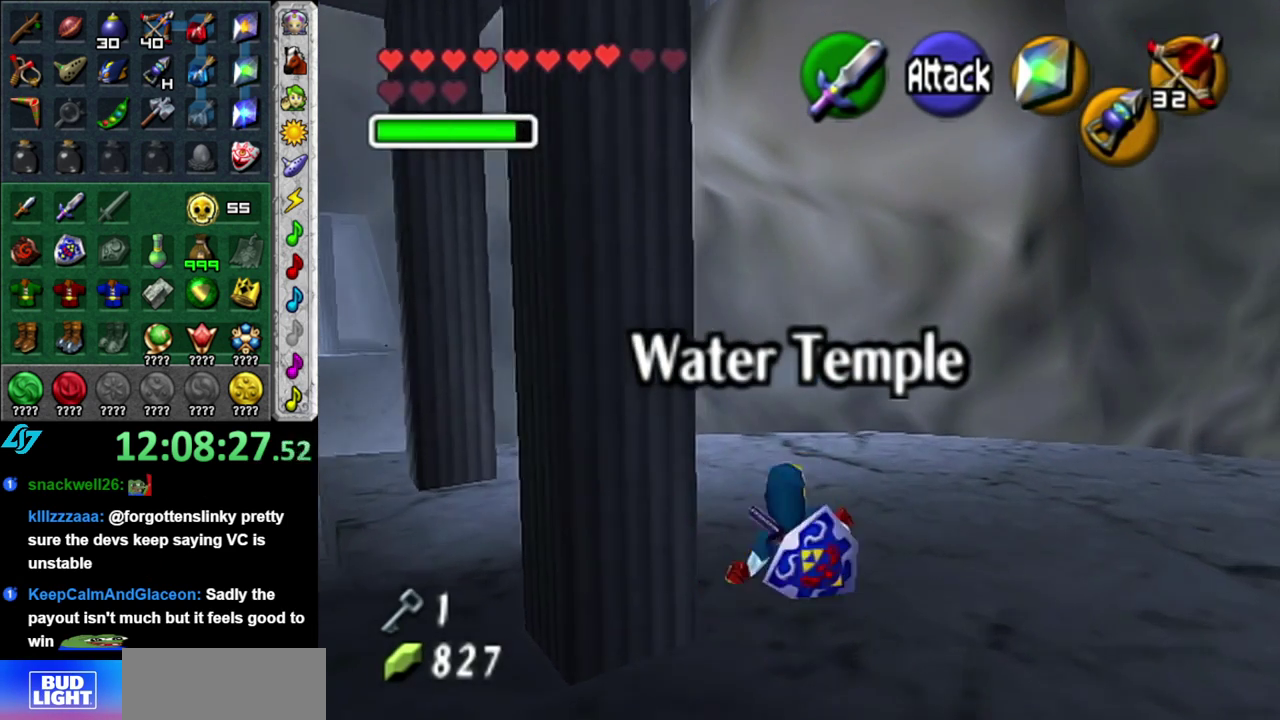
{"buttons": [], "left_stick": "up-right", "right_stick": "center", "events": [[150, "left_stick", "up-right"]]}
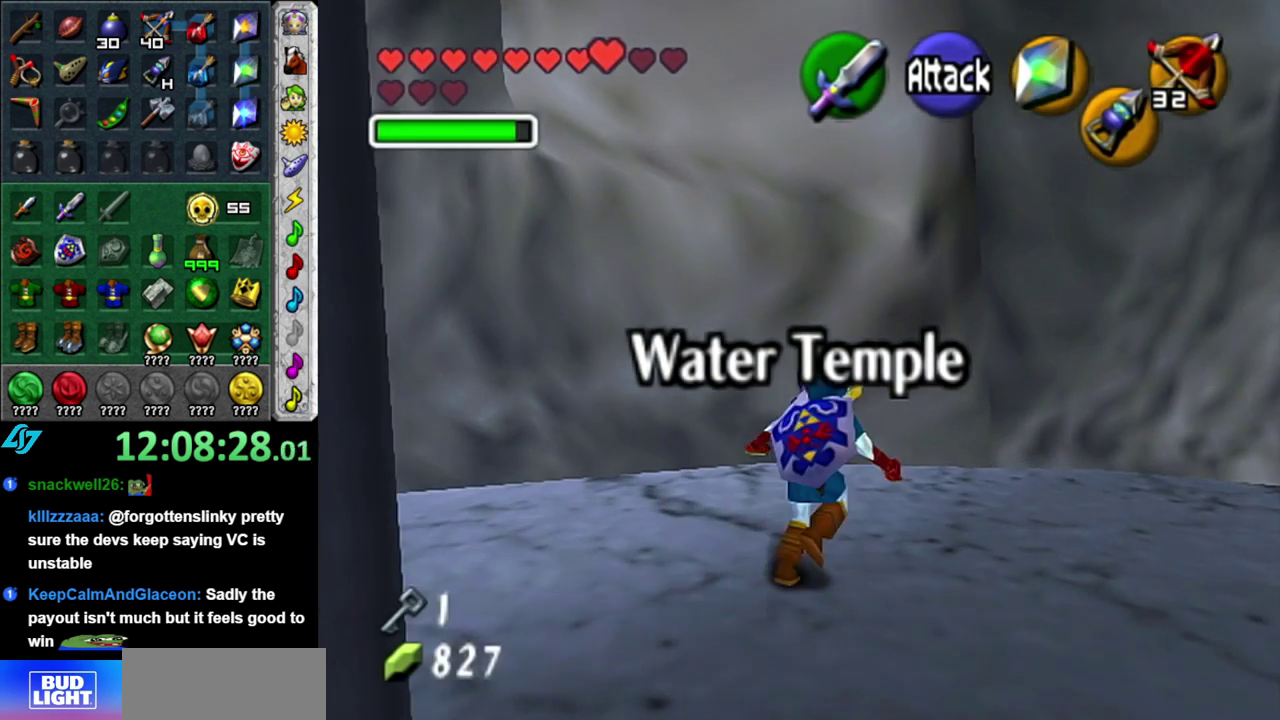
{"buttons": [], "left_stick": "up-right", "right_stick": "center", "events": []}
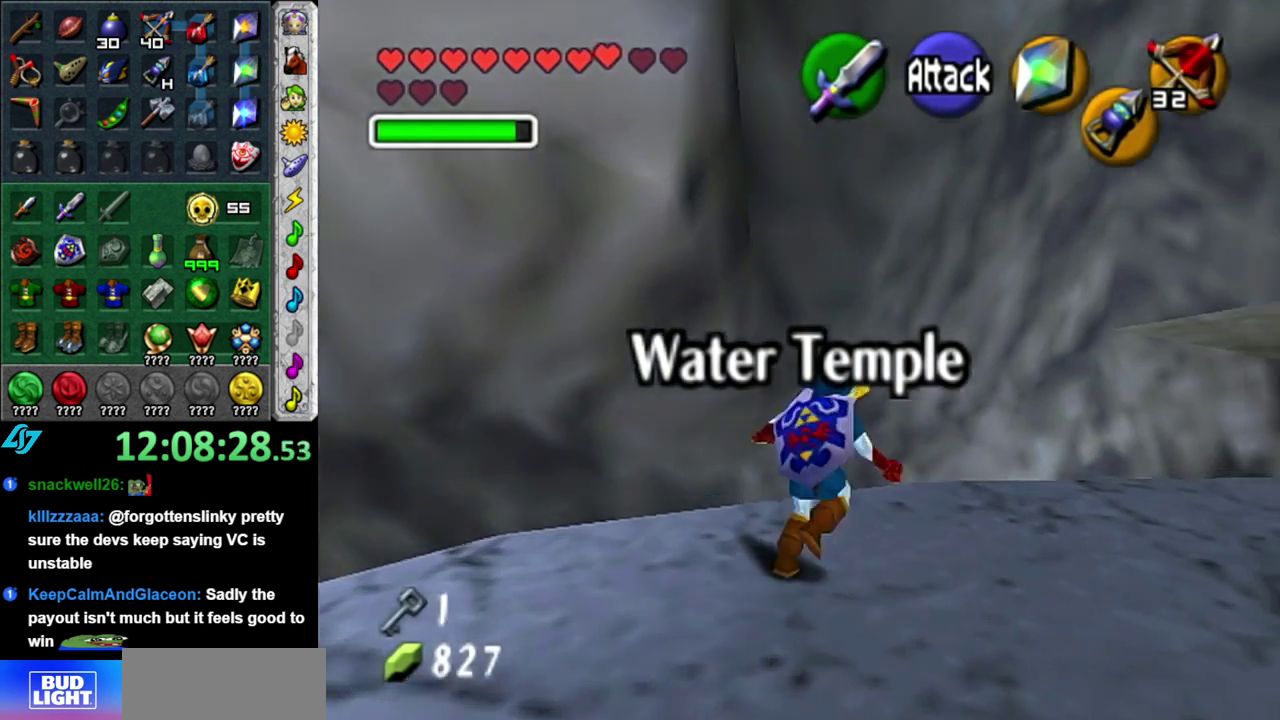
{"buttons": [], "left_stick": "up", "right_stick": "center", "events": [[83, "left_stick", "right"], [117, "L1", "down"], [150, "left_stick", "center"], [333, "L1", "up"], [400, "left_stick", "up"]]}
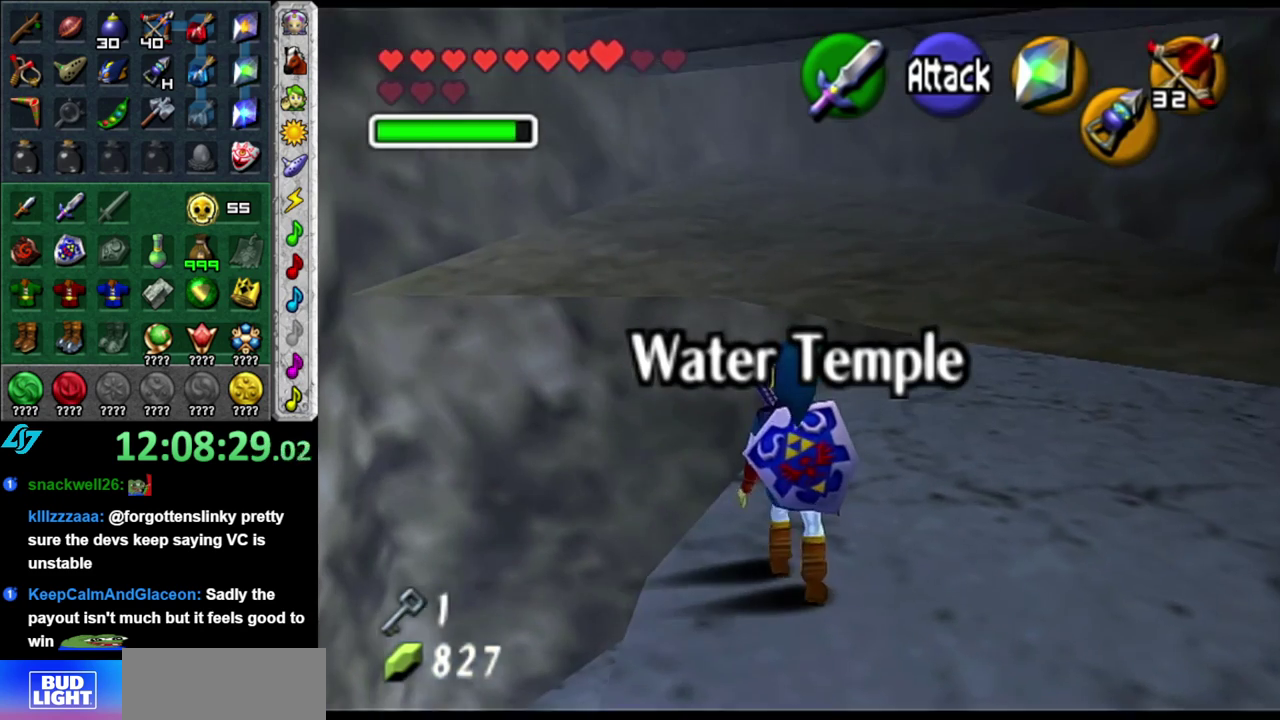
{"buttons": [], "left_stick": "up", "right_stick": "center", "events": [[233, "left_stick", "up-right"], [450, "left_stick", "up"]]}
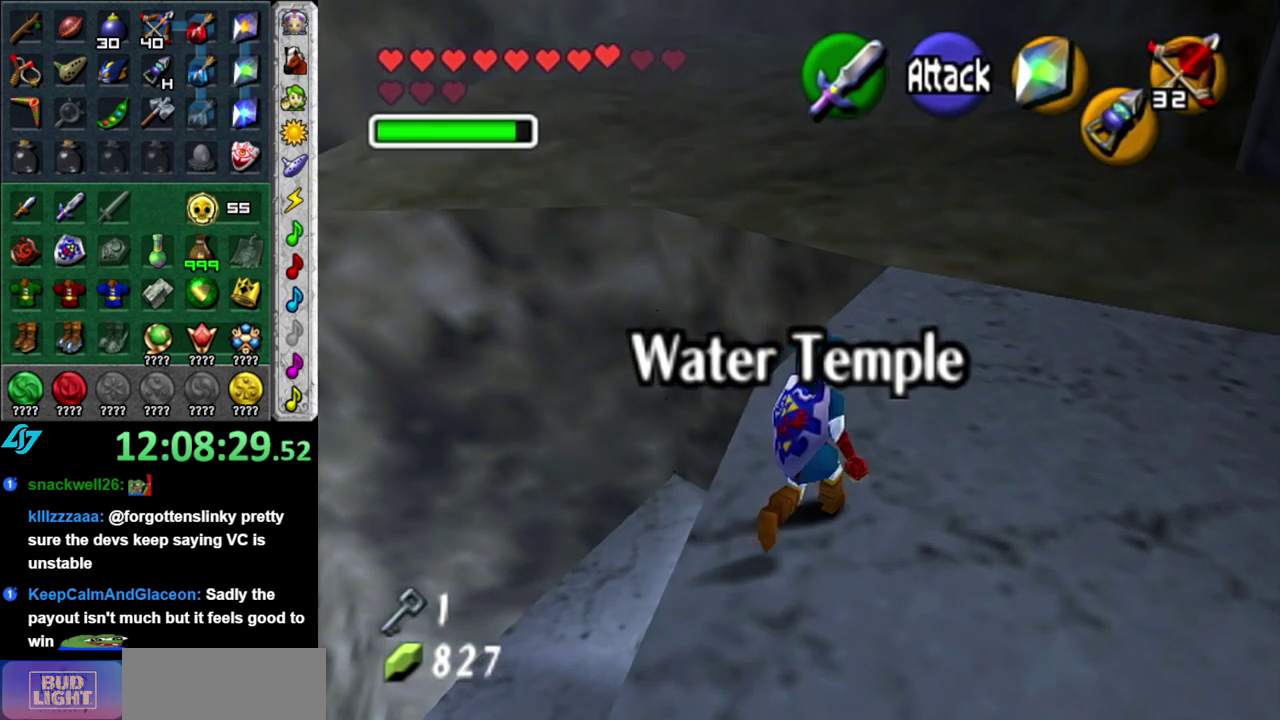
{"buttons": [], "left_stick": "up", "right_stick": "center", "events": []}
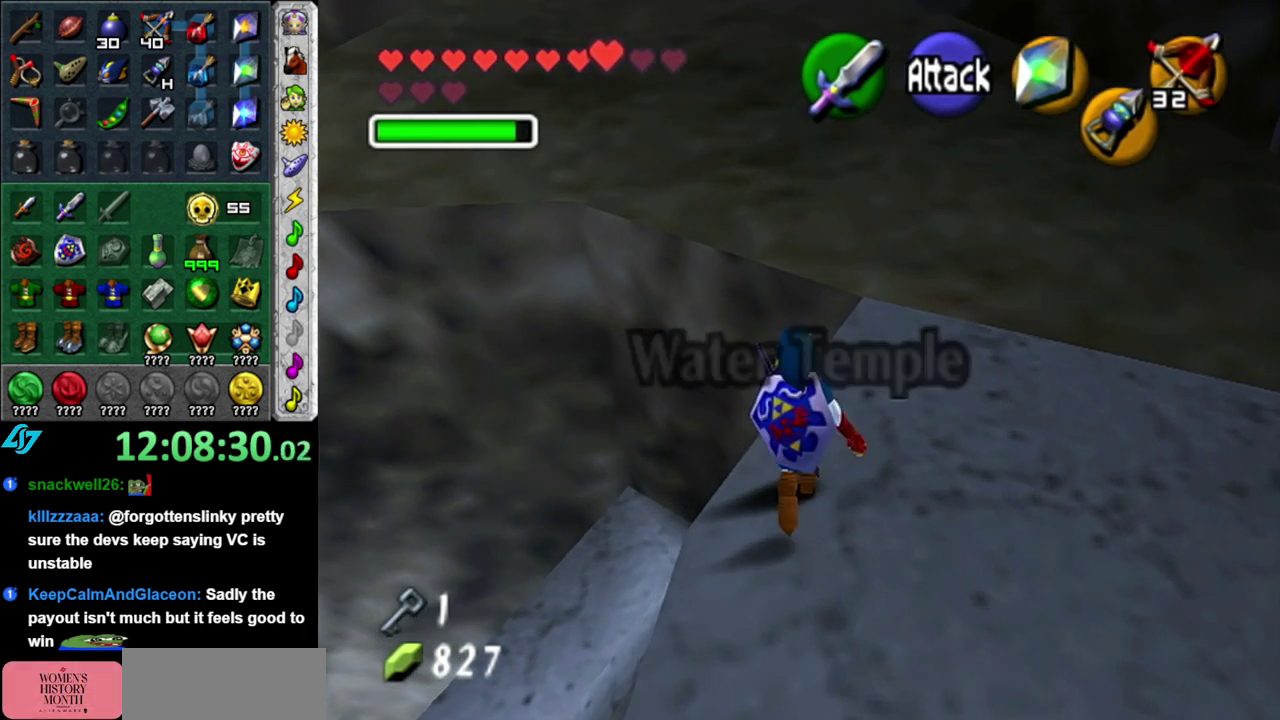
{"buttons": [], "left_stick": "center", "right_stick": "center", "events": [[50, "left_stick", "center"]]}
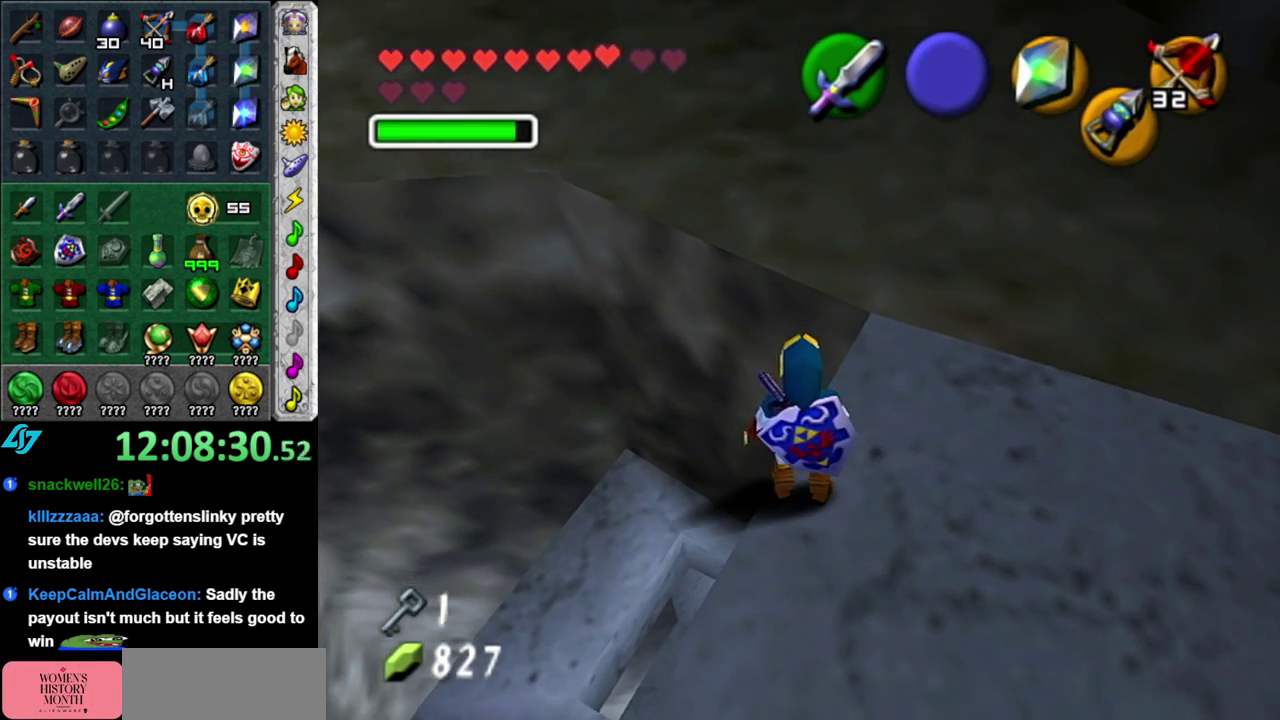
{"buttons": [], "left_stick": "center", "right_stick": "center", "events": []}
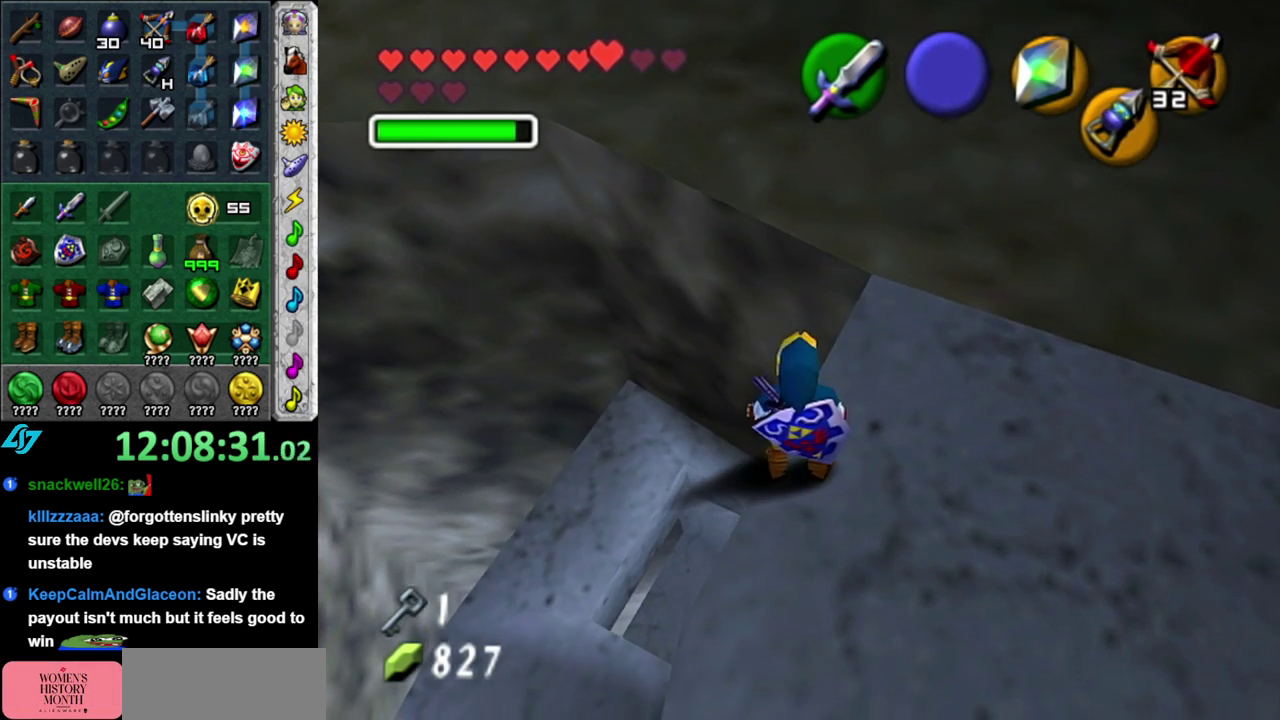
{"buttons": [], "left_stick": "center", "right_stick": "center", "events": []}
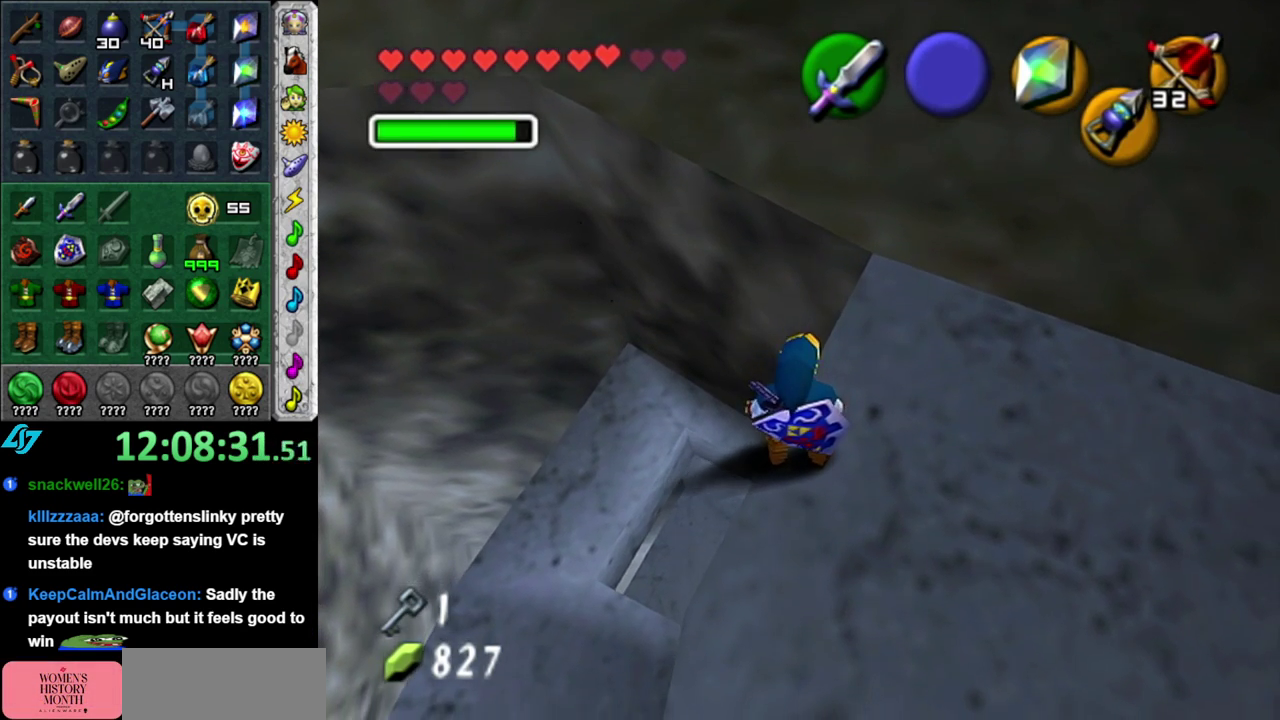
{"buttons": [], "left_stick": "up-left", "right_stick": "center", "events": [[17, "left_stick", "left"], [183, "left_stick", "up-left"]]}
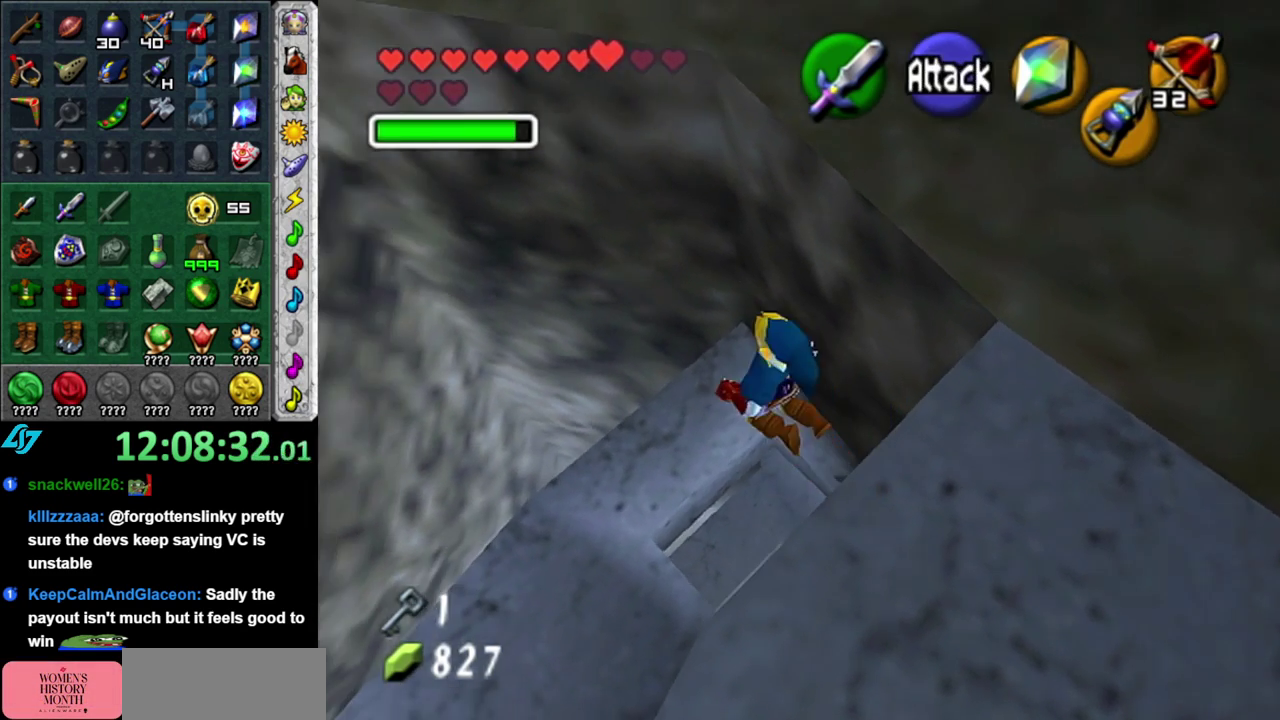
{"buttons": [], "left_stick": "center", "right_stick": "center", "events": [[83, "left_stick", "center"]]}
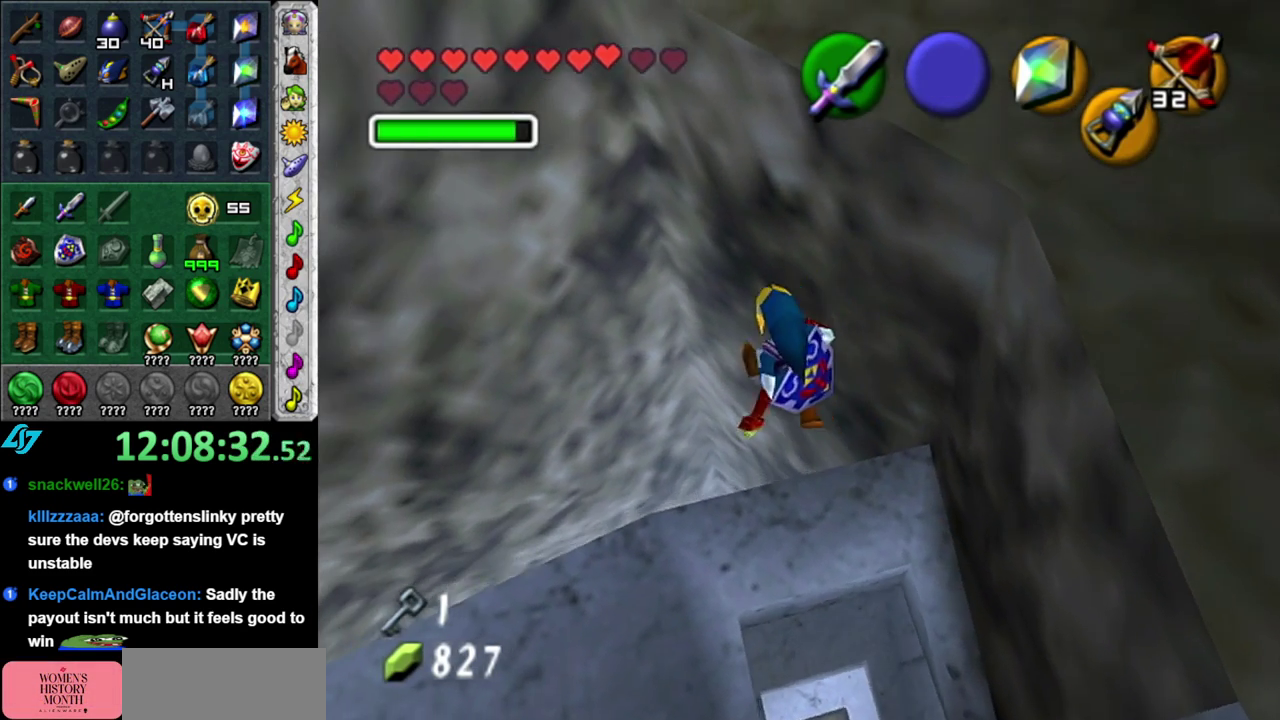
{"buttons": [], "left_stick": "center", "right_stick": "center", "events": [[83, "left_stick", "down"], [400, "left_stick", "center"]]}
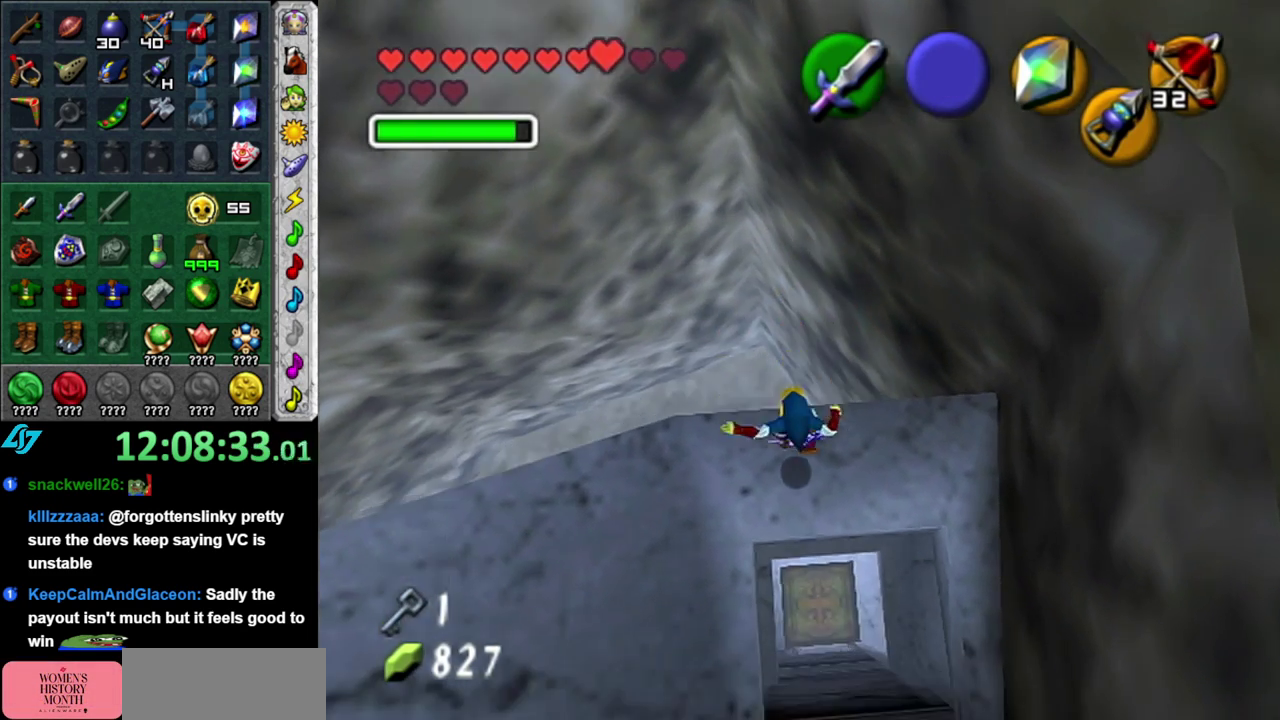
{"buttons": ["L1"], "left_stick": "center", "right_stick": "center", "events": [[300, "left_stick", "right"], [433, "left_stick", "center"], [467, "L1", "down"]]}
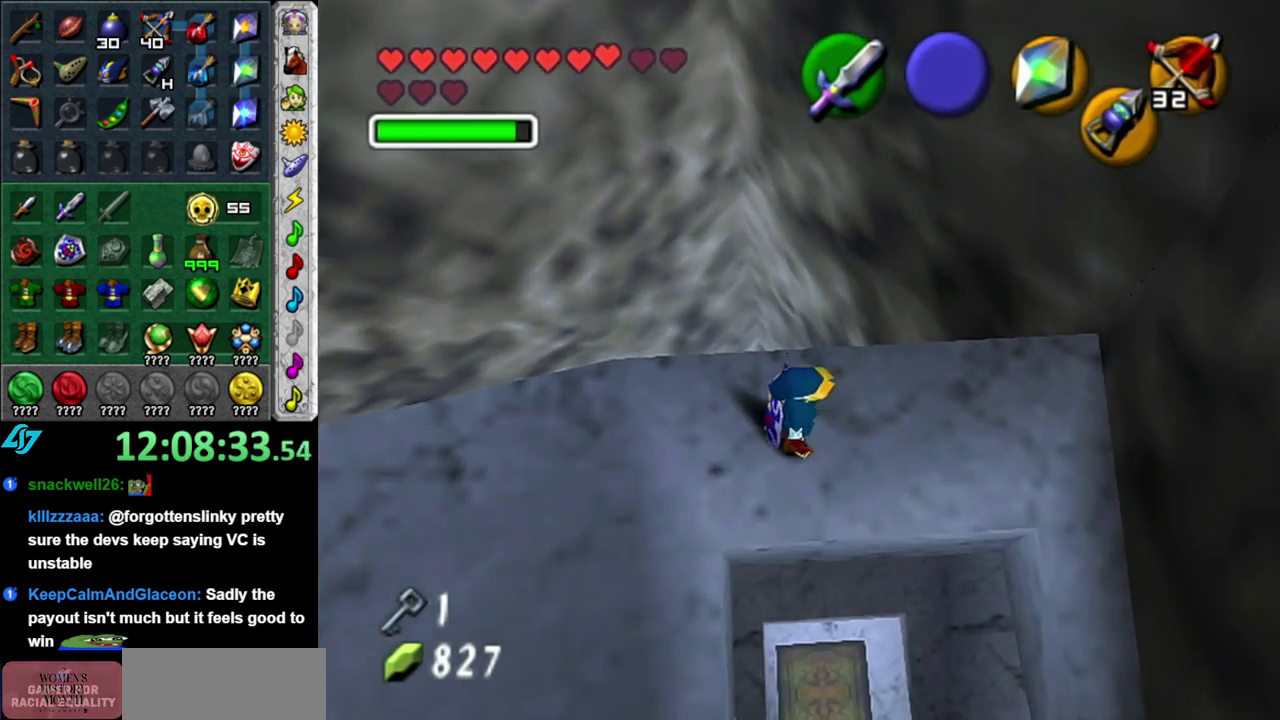
{"buttons": [], "left_stick": "down-right", "right_stick": "center", "events": [[200, "L1", "up"], [333, "left_stick", "down-right"]]}
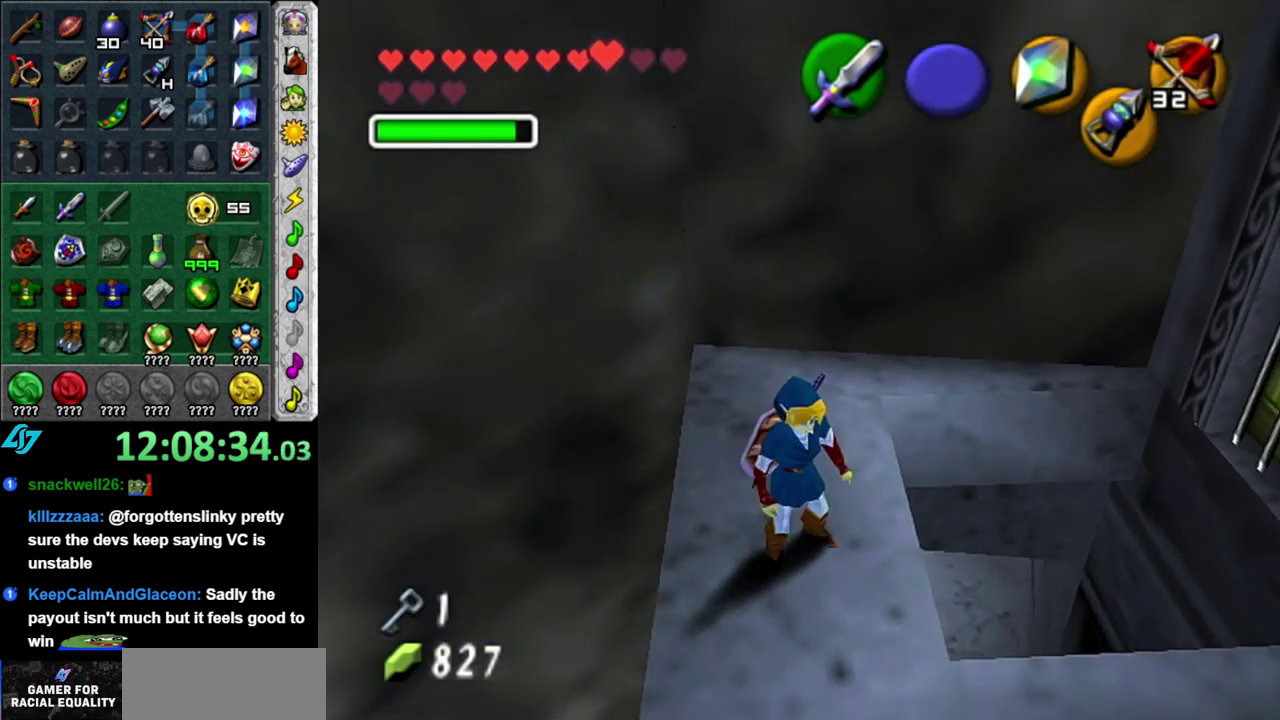
{"buttons": [], "left_stick": "down-right", "right_stick": "center", "events": []}
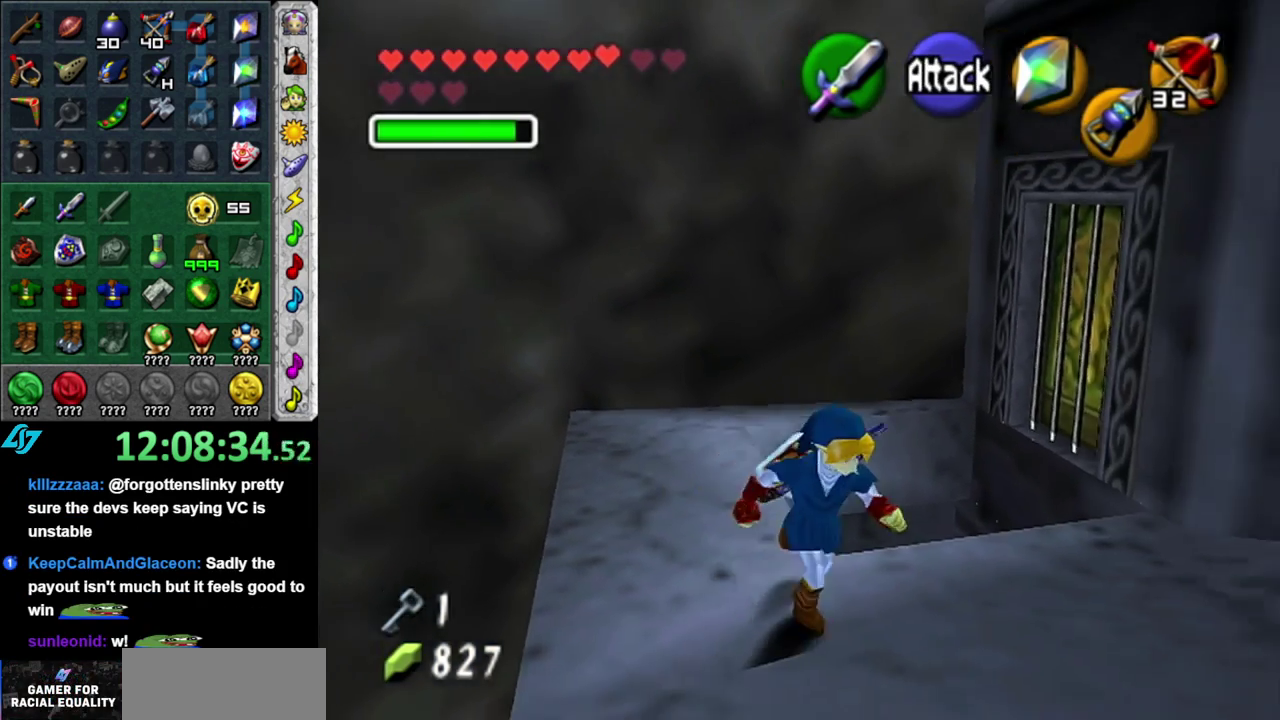
{"buttons": [], "left_stick": "up-right", "right_stick": "center", "events": [[17, "left_stick", "center"], [267, "left_stick", "up-right"]]}
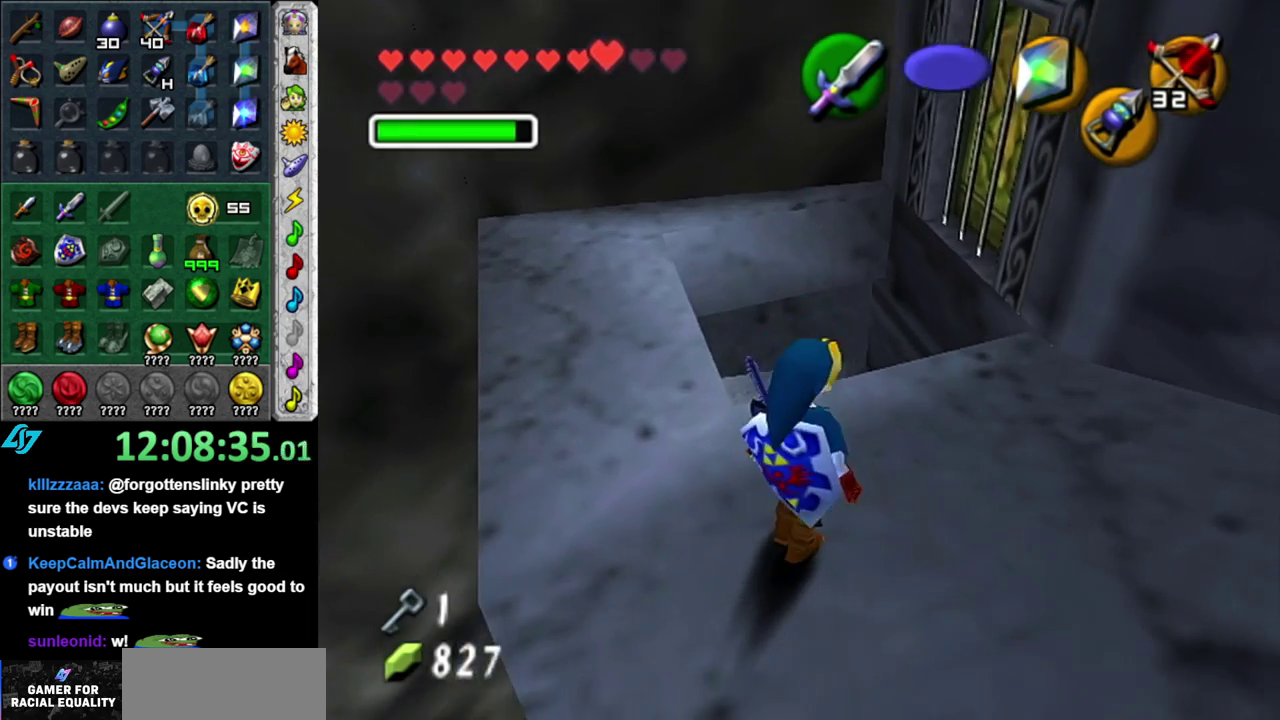
{"buttons": [], "left_stick": "up-left", "right_stick": "center", "events": [[17, "left_stick", "up"], [300, "left_stick", "up-left"]]}
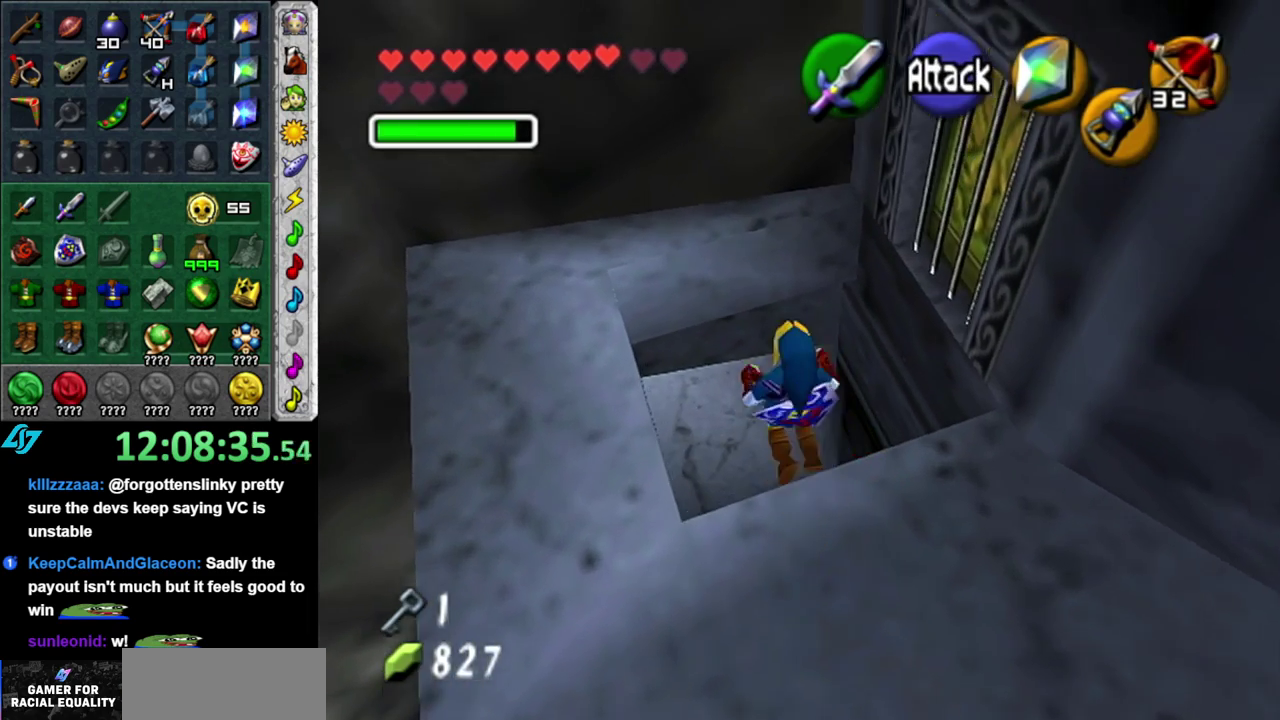
{"buttons": [], "left_stick": "down", "right_stick": "center", "events": [[67, "left_stick", "up"], [200, "left_stick", "center"], [467, "left_stick", "down"]]}
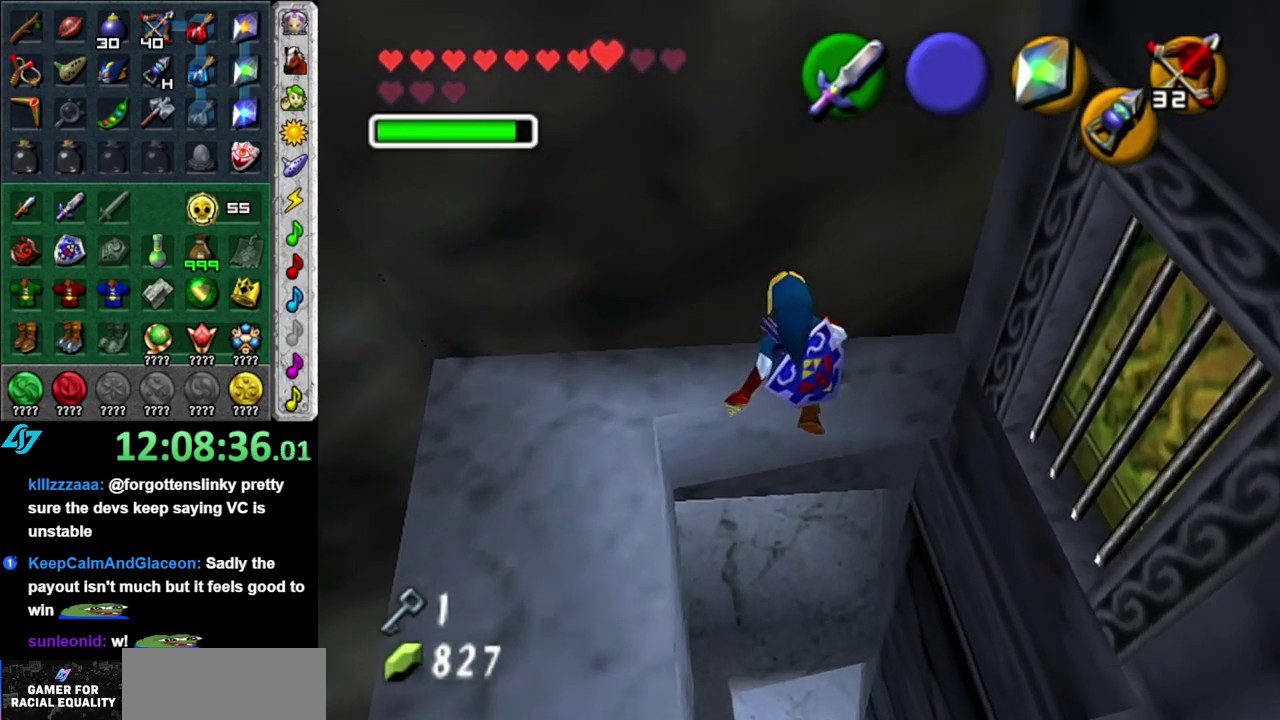
{"buttons": [], "left_stick": "up", "right_stick": "center", "events": [[267, "left_stick", "up"]]}
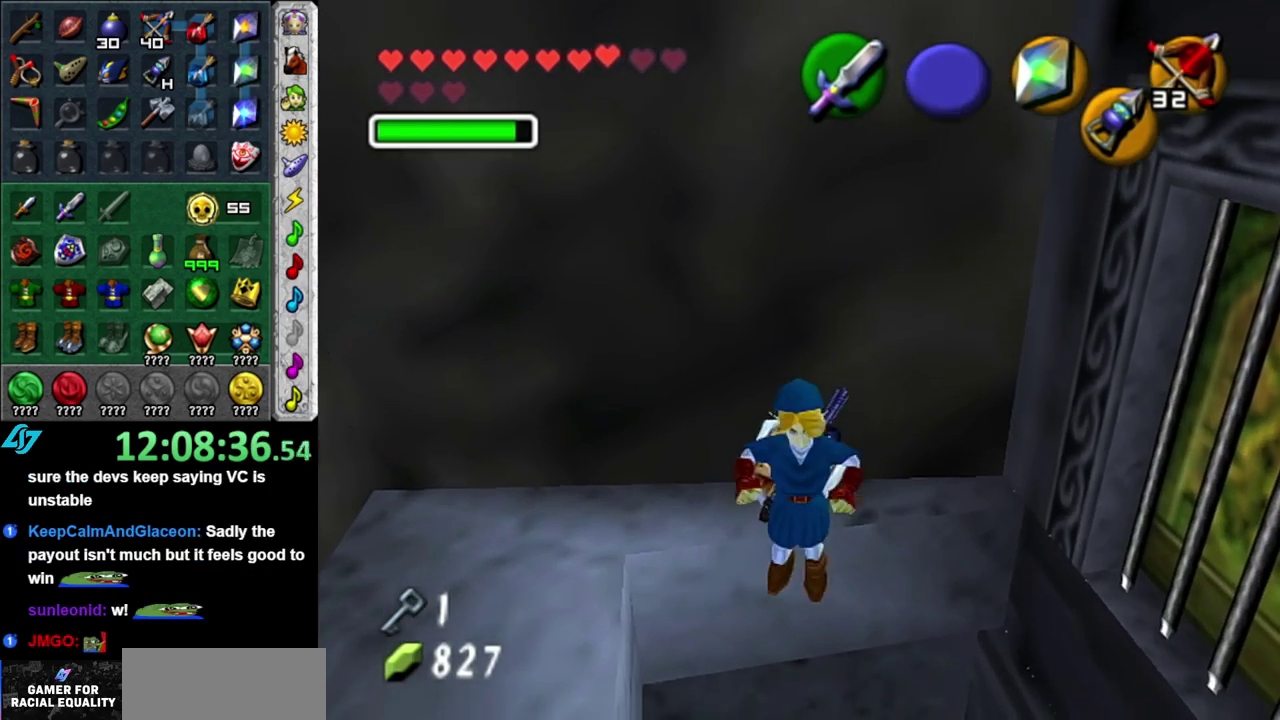
{"buttons": [], "left_stick": "up", "right_stick": "center", "events": [[17, "left_stick", "center"], [300, "left_stick", "up"]]}
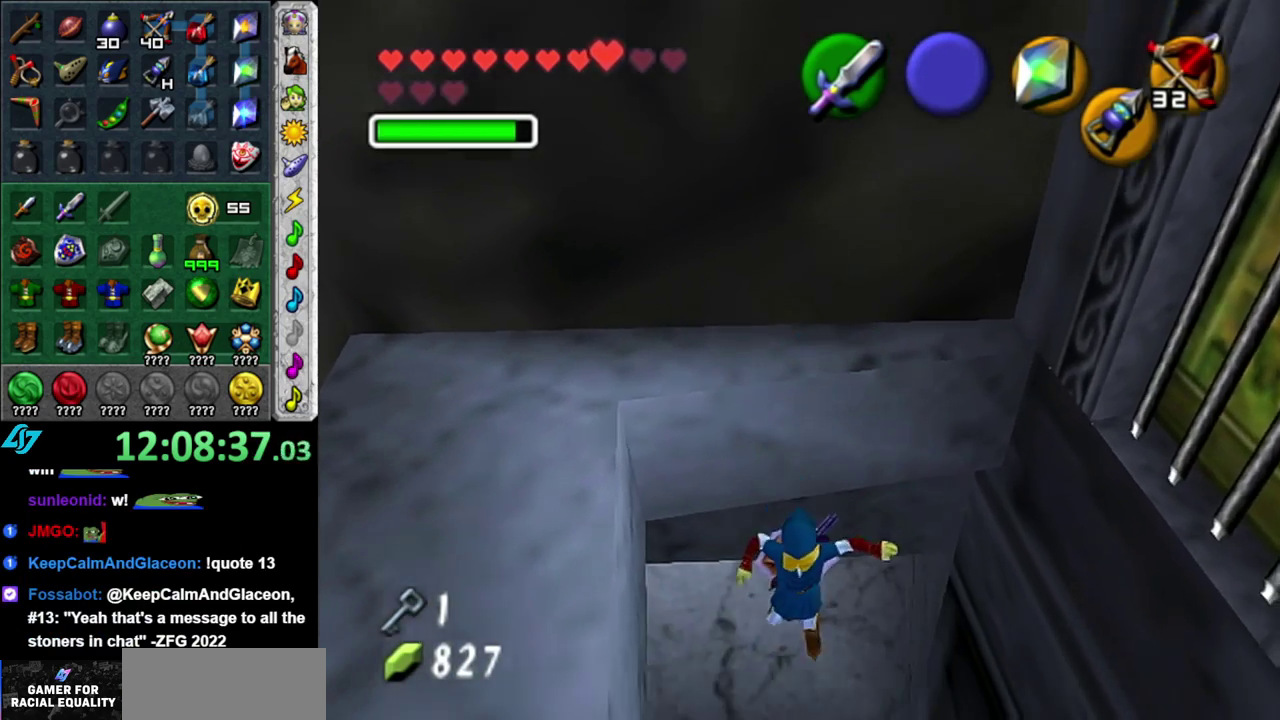
{"buttons": ["B"], "left_stick": "up", "right_stick": "center", "events": [[83, "B", "down"], [217, "B", "up"], [267, "B", "down"], [400, "B", "up"], [483, "B", "down"]]}
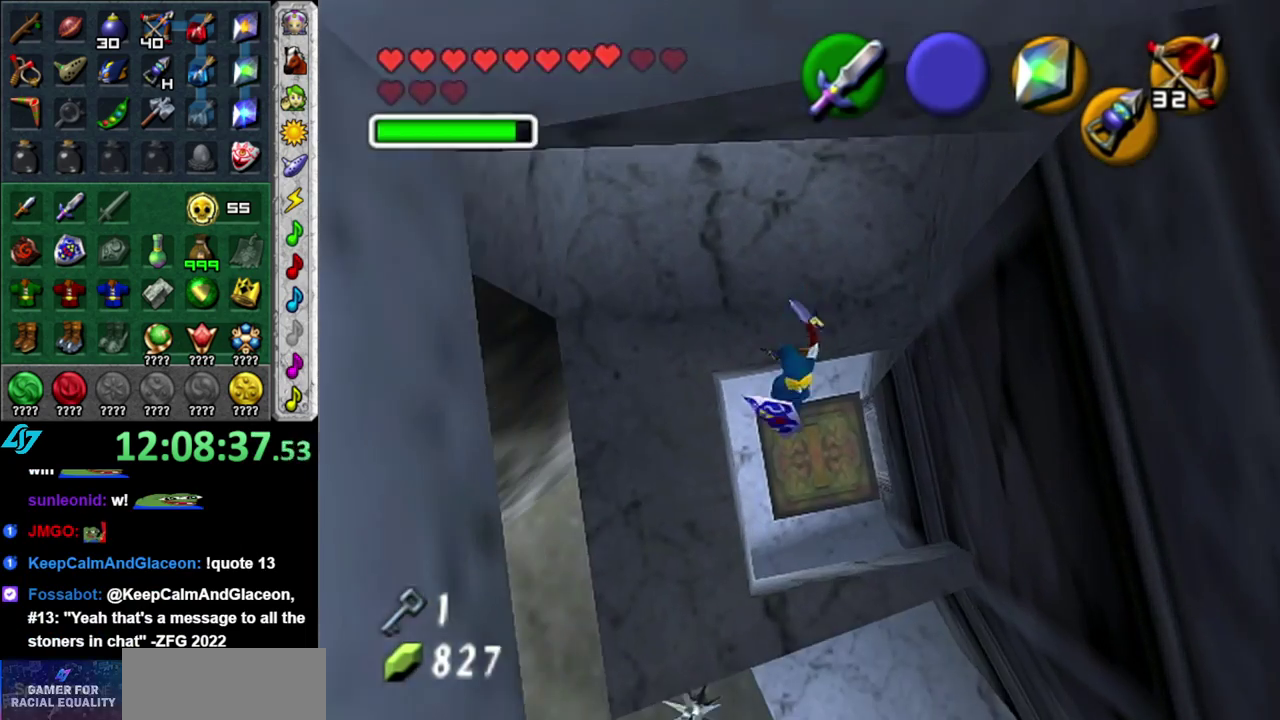
{"buttons": ["B"], "left_stick": "down-right", "right_stick": "center", "events": [[83, "B", "up"], [183, "B", "down"], [300, "B", "up"], [300, "left_stick", "up-right"], [400, "B", "down"], [433, "left_stick", "down-right"]]}
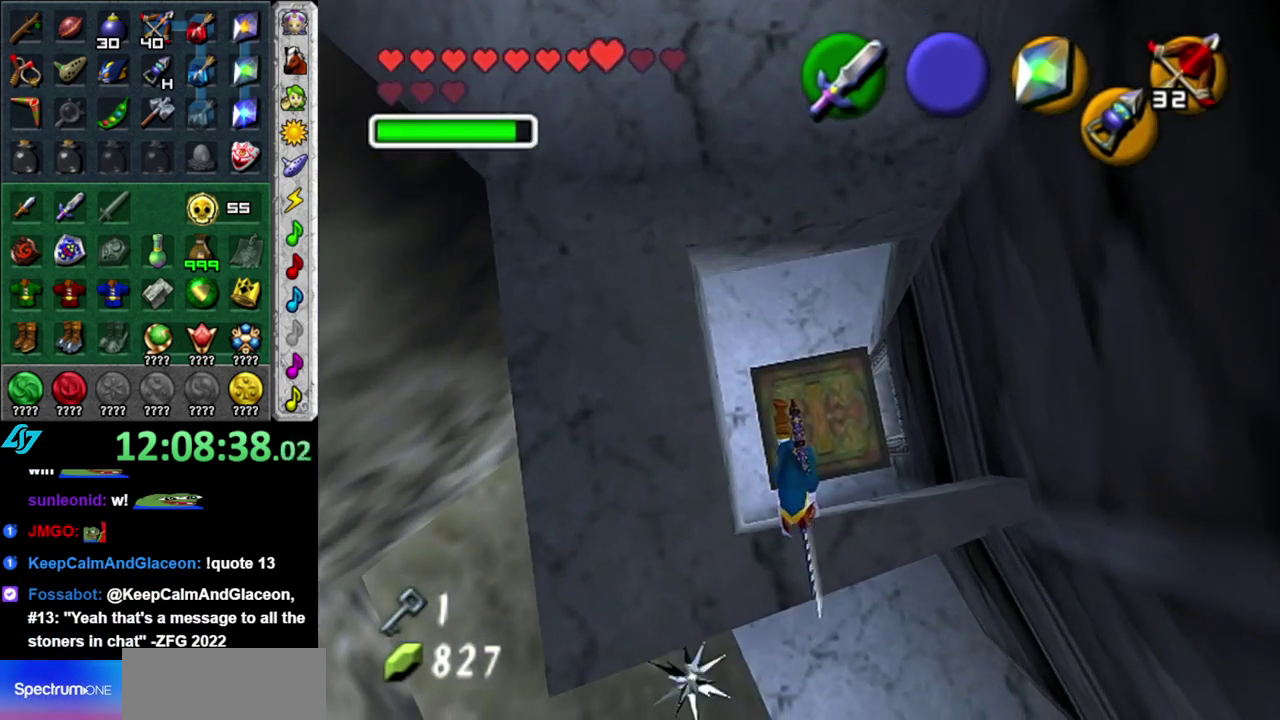
{"buttons": [], "left_stick": "center", "right_stick": "center", "events": [[50, "B", "up"], [400, "left_stick", "center"]]}
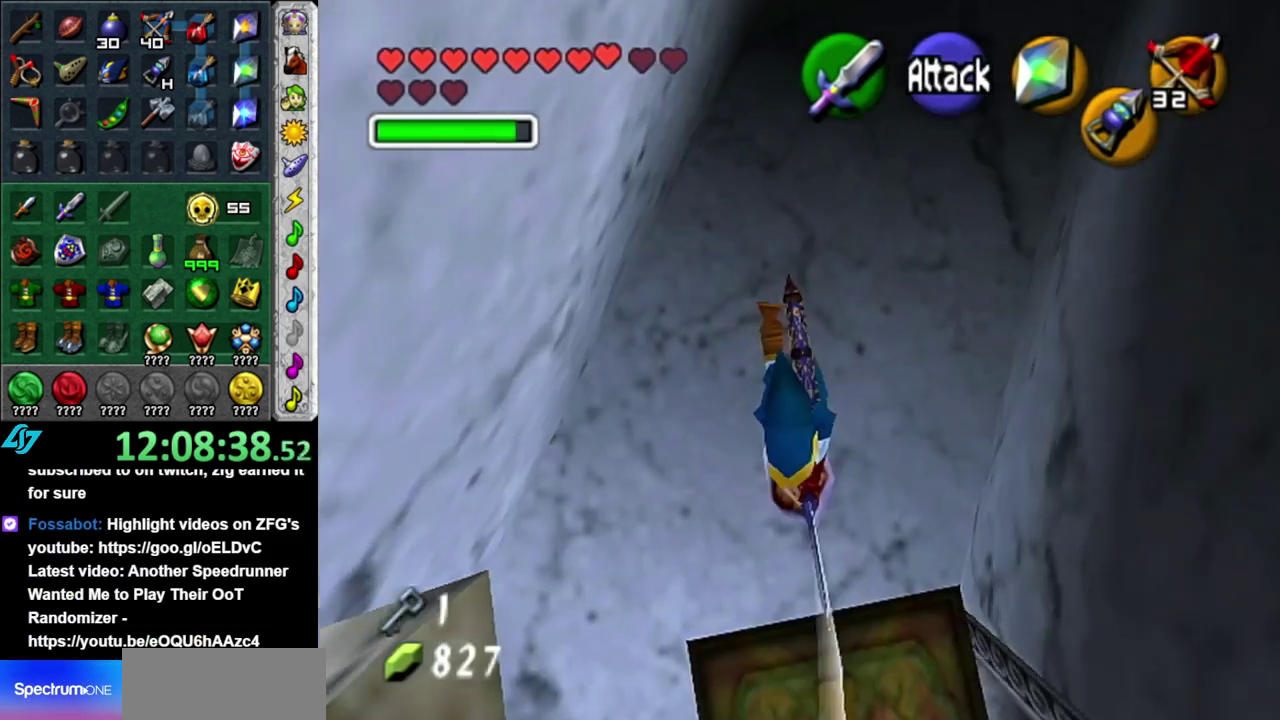
{"buttons": [], "left_stick": "center", "right_stick": "center", "events": [[150, "left_stick", "up"], [333, "left_stick", "center"]]}
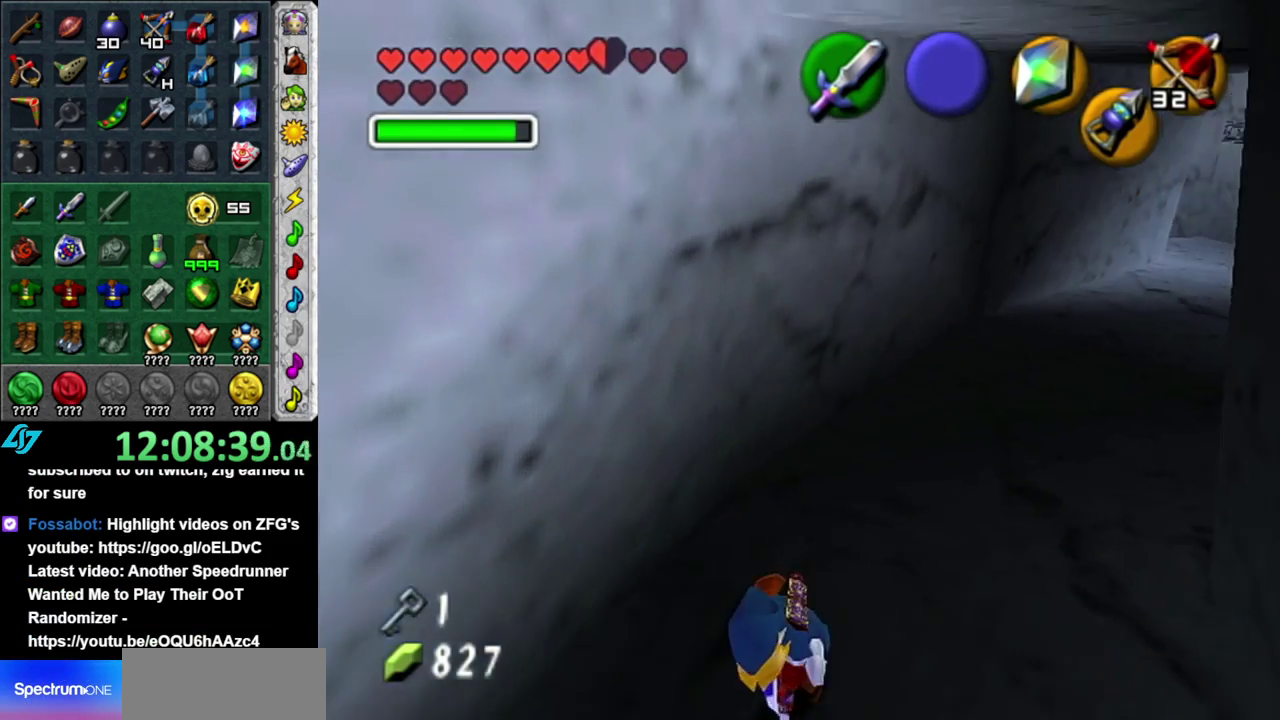
{"buttons": ["L1"], "left_stick": "center", "right_stick": "center", "events": [[50, "left_stick", "down-right"], [117, "left_stick", "down"], [333, "L1", "down"], [400, "left_stick", "center"]]}
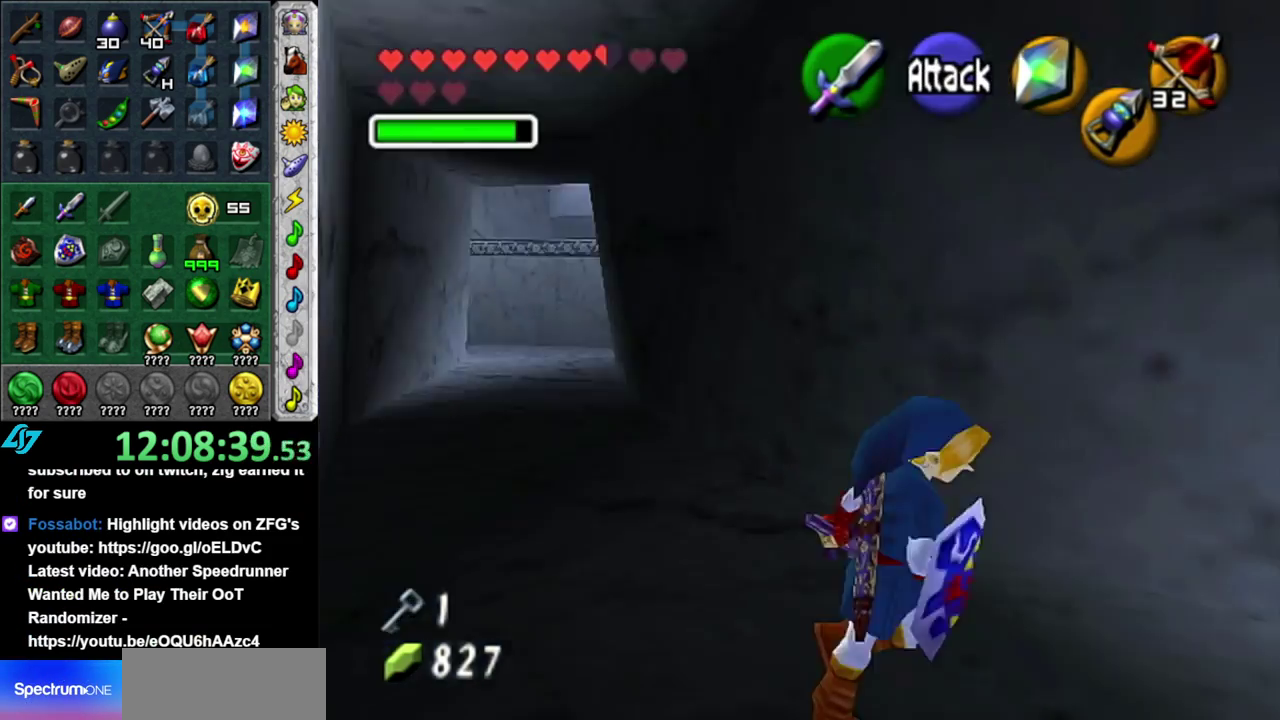
{"buttons": [], "left_stick": "up", "right_stick": "center", "events": [[83, "L1", "up"], [117, "left_stick", "up"]]}